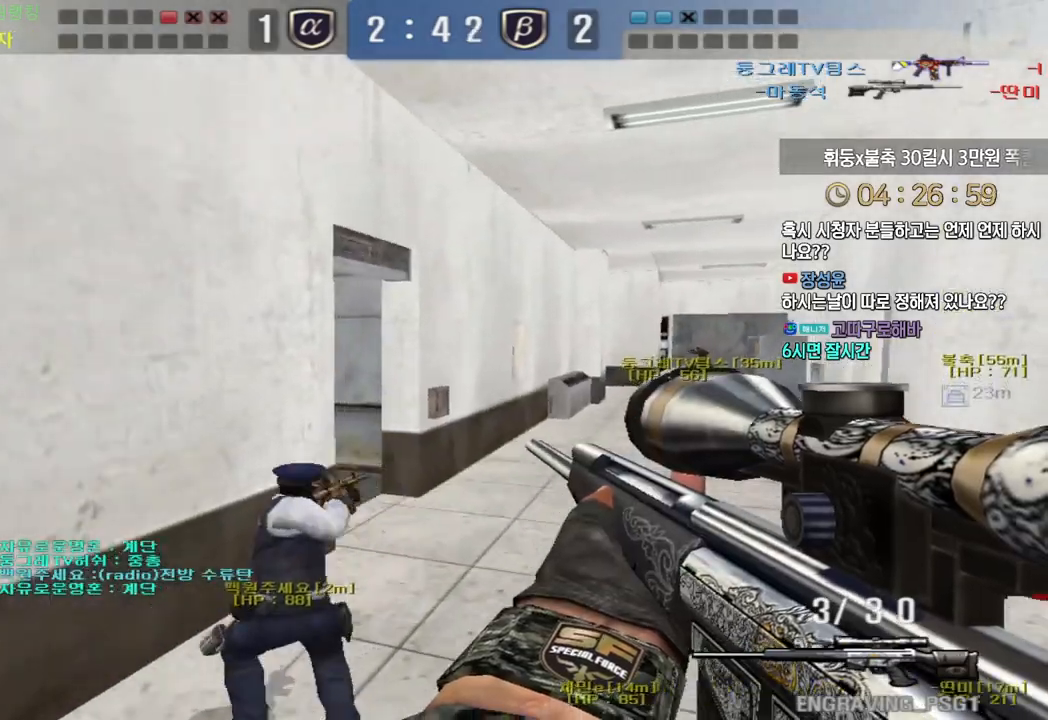
Gameplay with keyboard; each line is a JSON object with the keys held at the frame after it. "events" lists presses ("down") and releases ("up") of "a", "ctrl", "d", "e", "f", "q", "r", "s", "shift", "space", "tab" and "w" between this image and that frame as [ms after this image, input, new state], when the widget could be followed in between. No other keys are recorded. Mouse input is not recorded.
{"keys": ["ctrl", "d", "w"], "events": [[500, "ctrl", "down"]]}
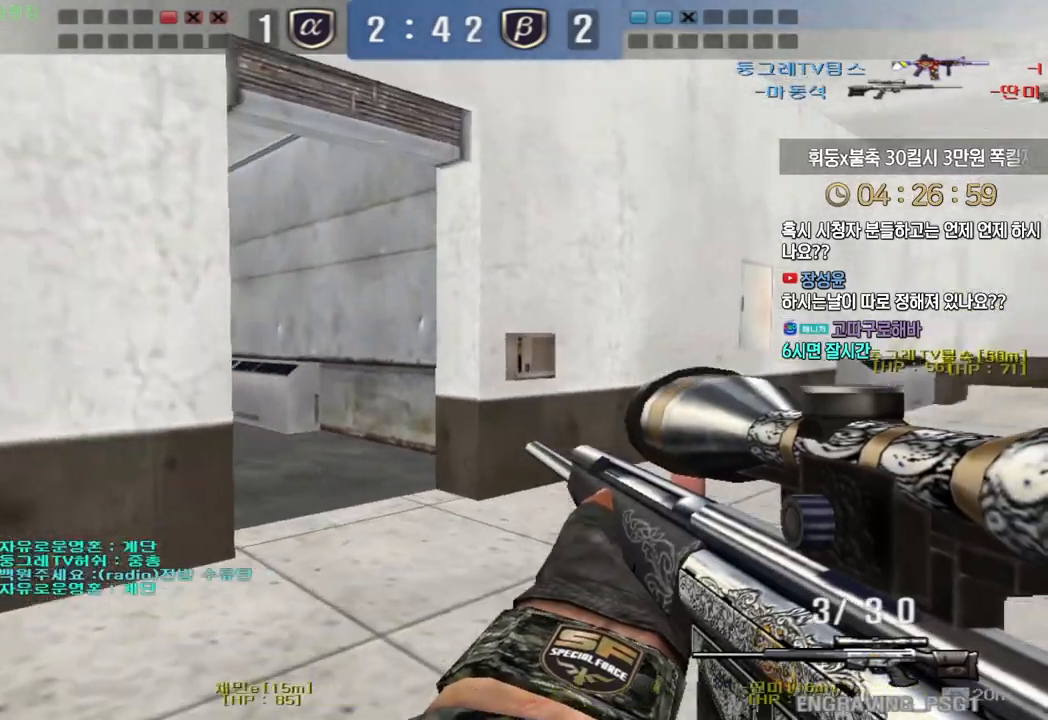
{"keys": ["a", "s"], "events": [[33, "ctrl", "up"], [33, "d", "up"], [33, "space", "down"], [33, "w", "up"], [83, "space", "up"], [483, "a", "down"], [483, "s", "down"]]}
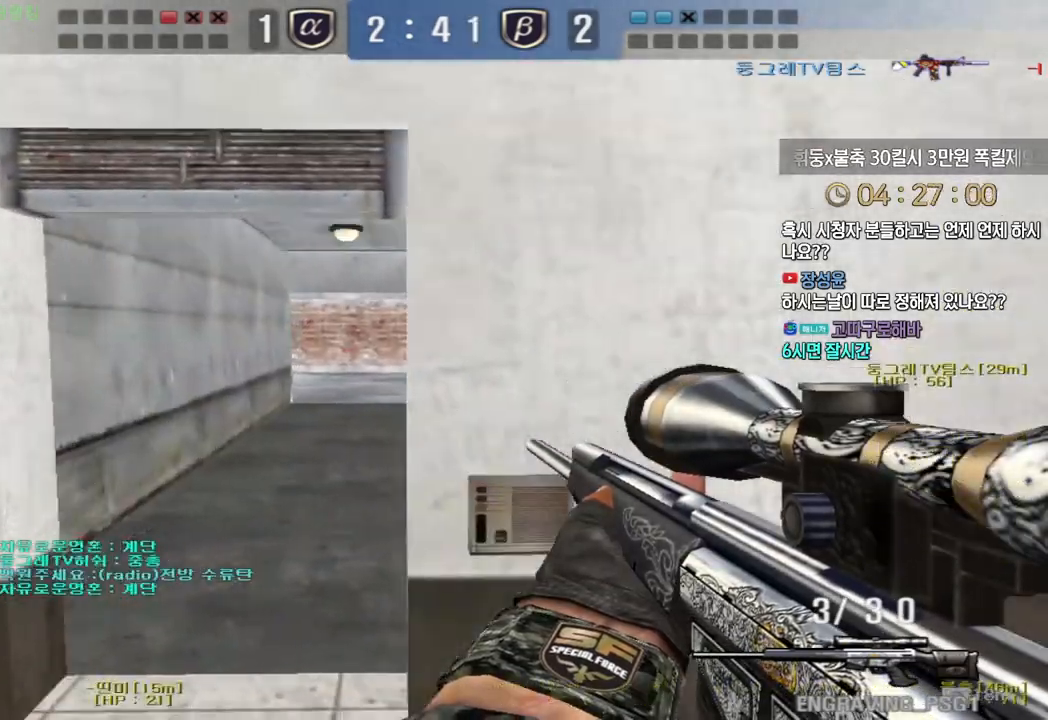
{"keys": ["d", "w"], "events": [[283, "ctrl", "down"], [300, "s", "up"], [317, "a", "up"], [417, "space", "down"], [433, "ctrl", "up"], [433, "d", "down"], [433, "w", "down"], [467, "space", "up"]]}
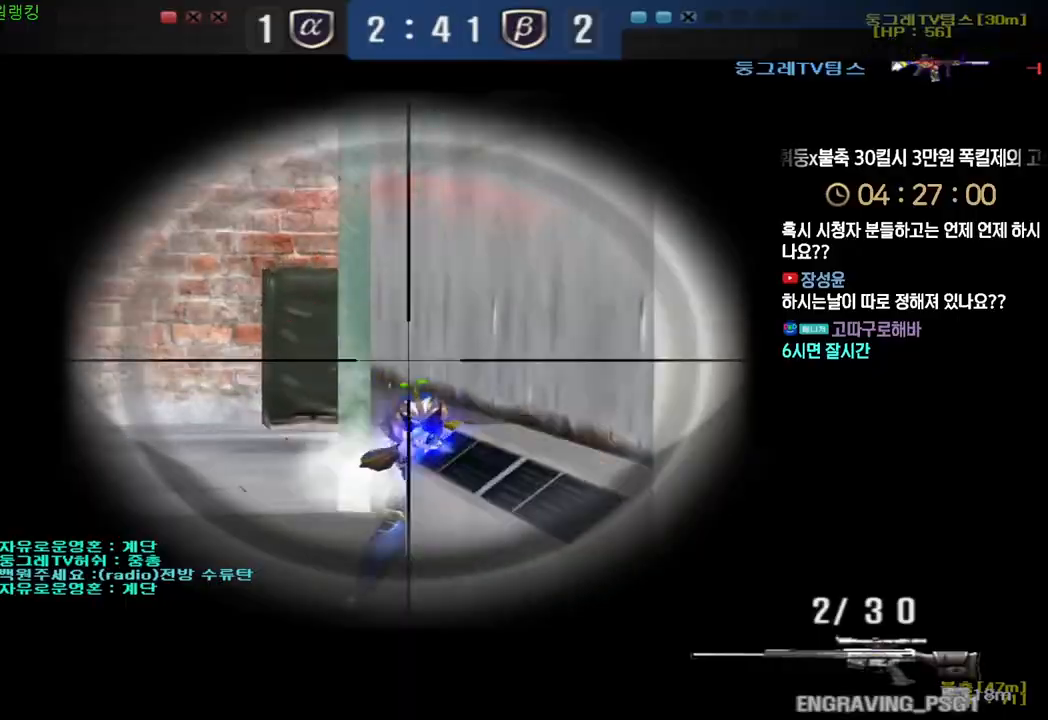
{"keys": ["w"], "events": [[317, "d", "up"], [317, "w", "up"], [400, "a", "down"], [450, "w", "down"], [483, "a", "up"]]}
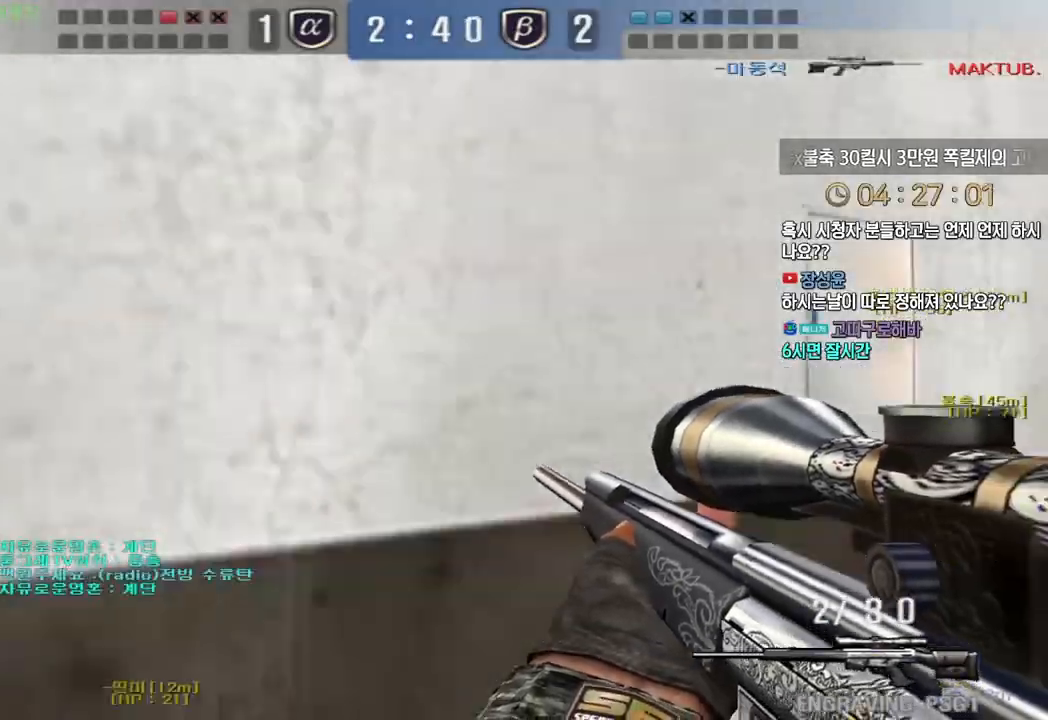
{"keys": ["tab", "w"], "events": [[17, "d", "down"], [133, "ctrl", "down"], [167, "d", "up"], [167, "space", "down"], [167, "w", "up"], [217, "space", "up"], [250, "ctrl", "up"], [250, "r", "down"], [317, "r", "up"], [317, "w", "down"], [383, "tab", "down"]]}
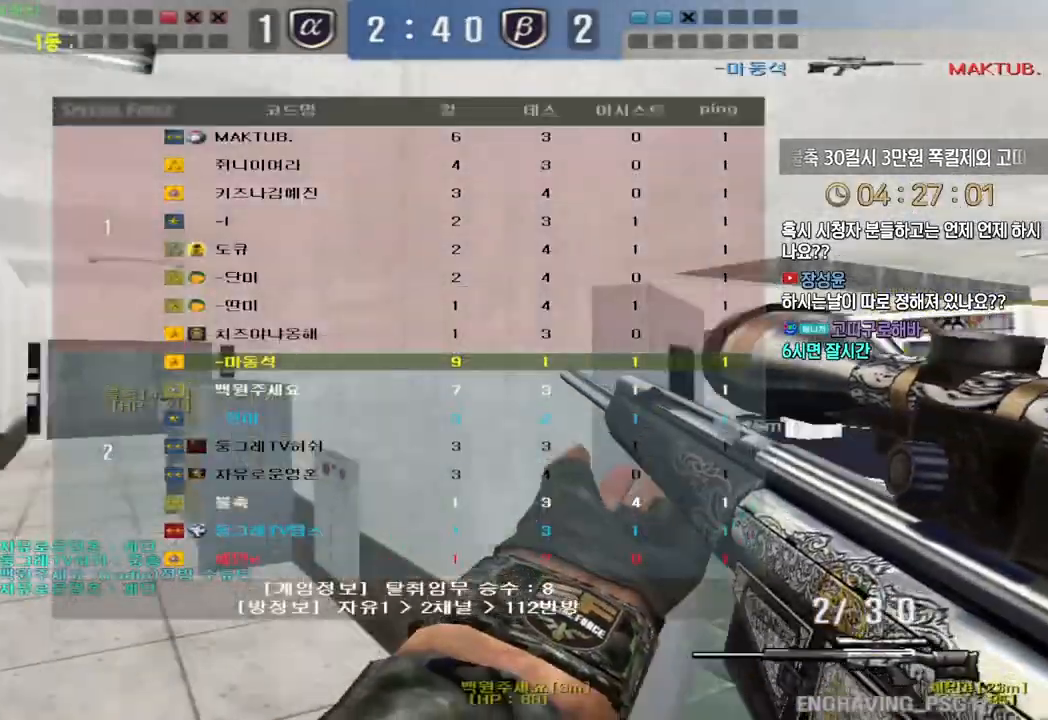
{"keys": ["d", "tab", "w"], "events": [[433, "d", "down"]]}